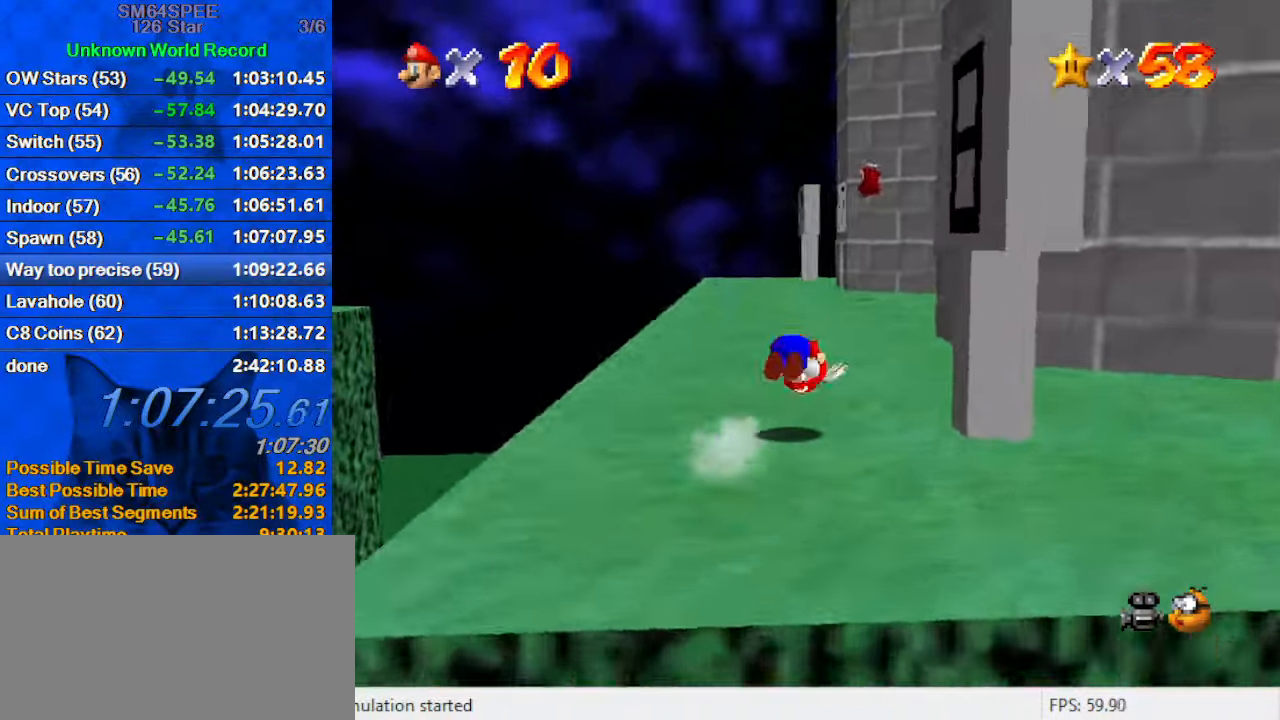
Gameplay with keyboard; each line is a JSON object with the keys held at the frame after it. "events" lists presses ("down") and releases ("up") of "a", "c", "ctrl", "d", "down", "left", "return", "right", "s", "shift", "up", "w", "x" and "y" between this image and that frame as [ms after this image, input, new state], when the widget could be followed in between. No other keys are recorded. Mouse input is not recorded.
{"keys": ["left", "up"], "events": [[100, "right", "up"], [134, "a", "up"], [200, "shift", "up"], [234, "a", "down"], [300, "right", "down"], [334, "right", "up"], [400, "a", "up"], [467, "left", "down"]]}
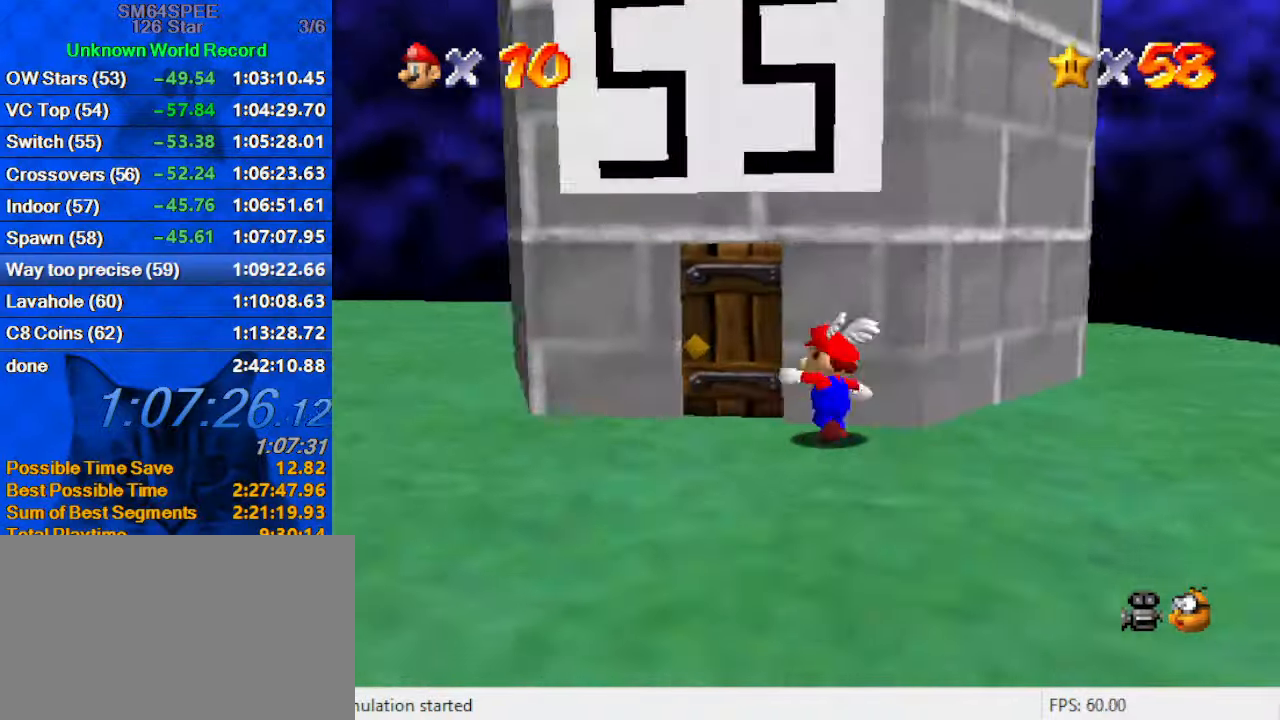
{"keys": [], "events": [[200, "left", "up"], [434, "up", "up"]]}
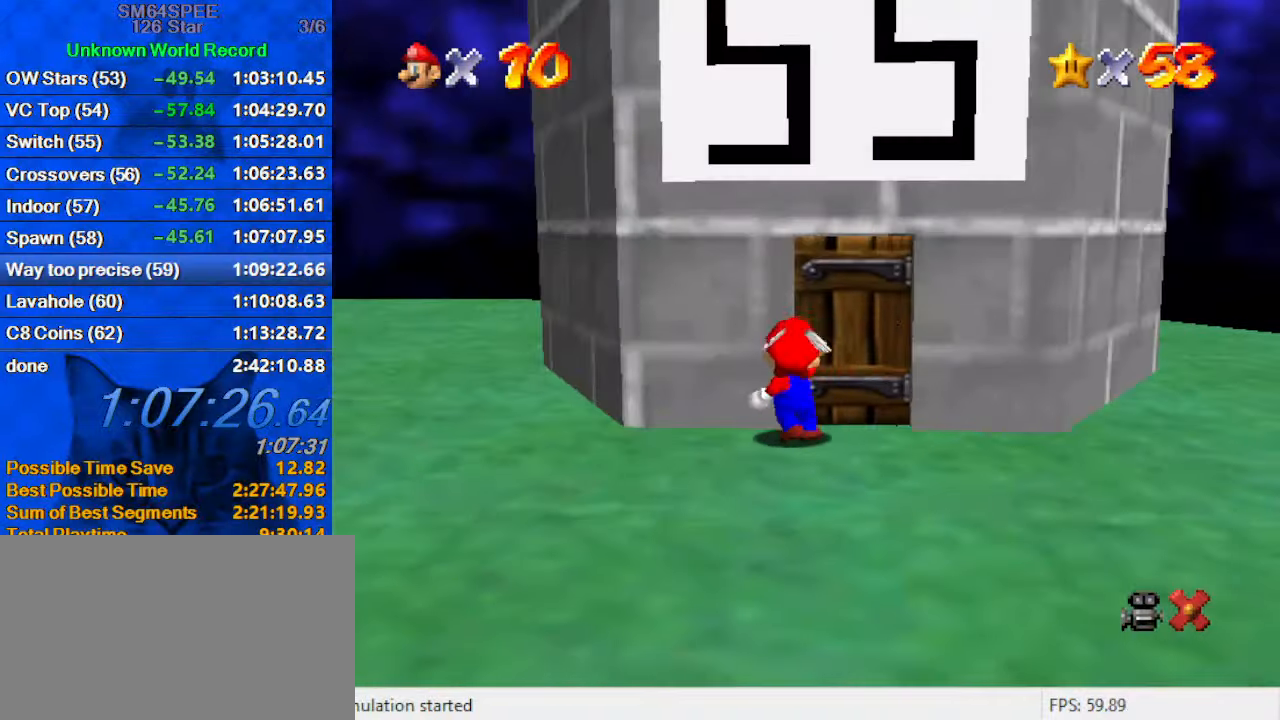
{"keys": [], "events": []}
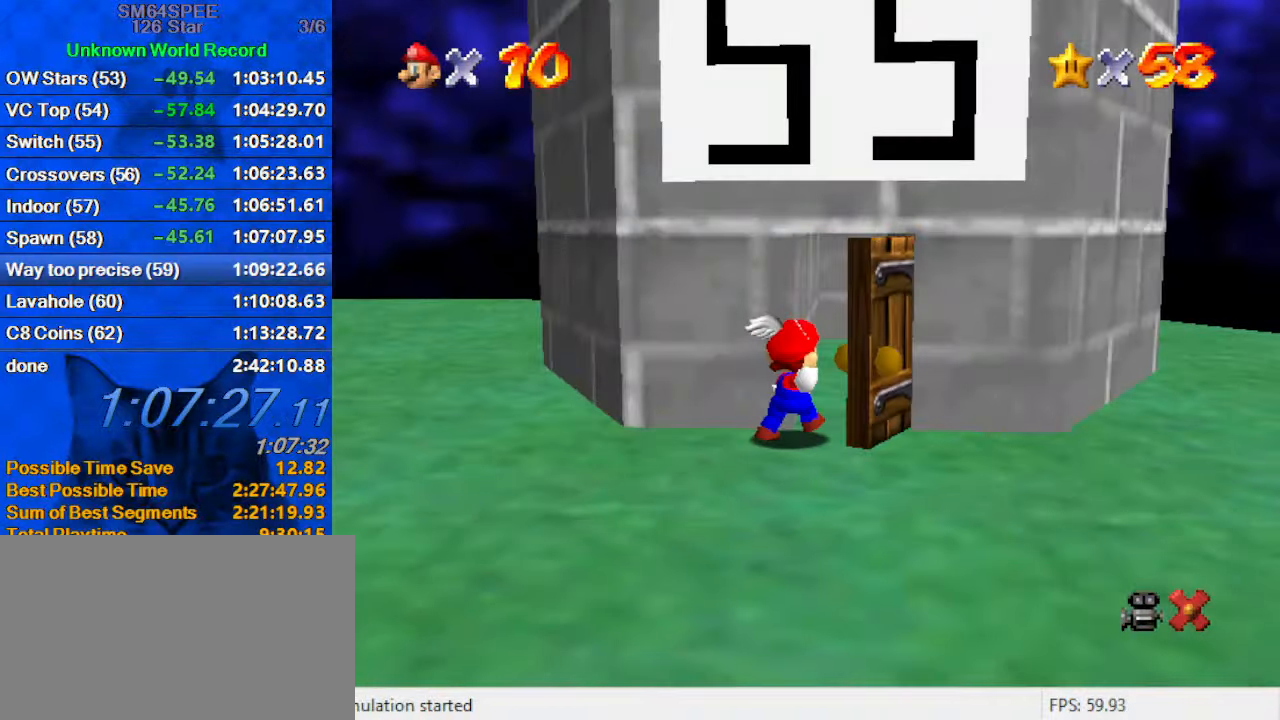
{"keys": [], "events": []}
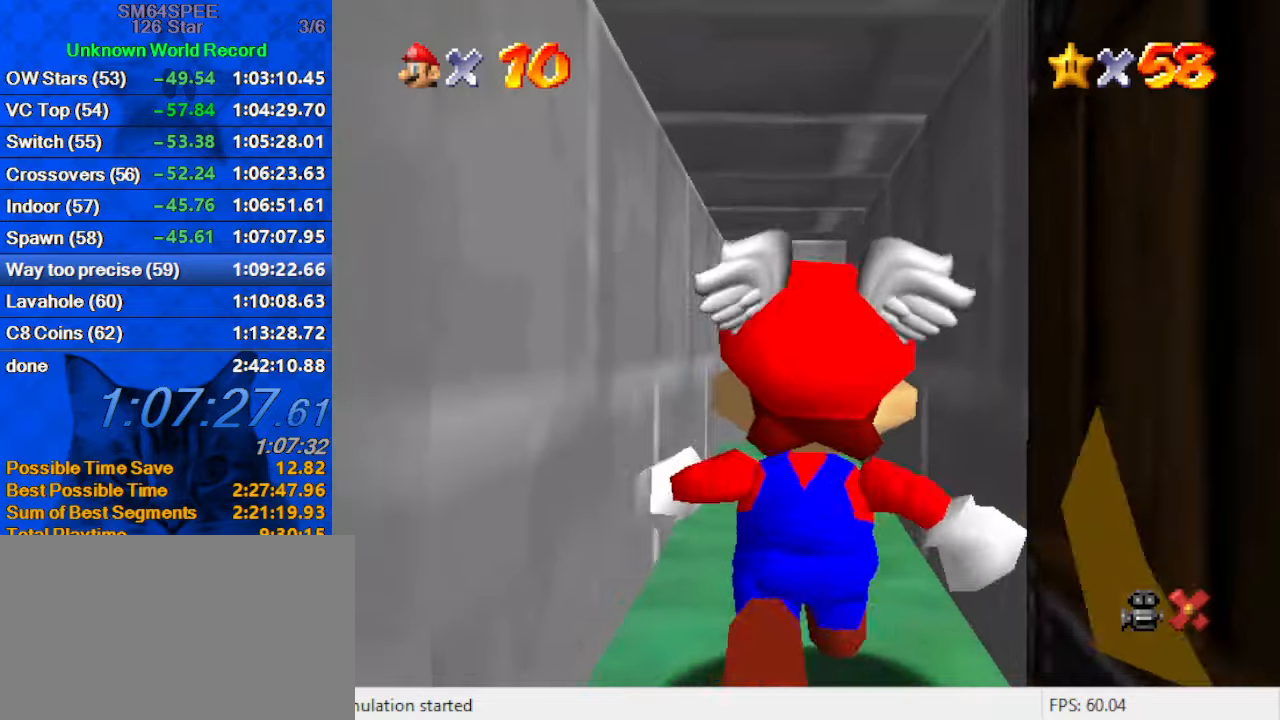
{"keys": [], "events": []}
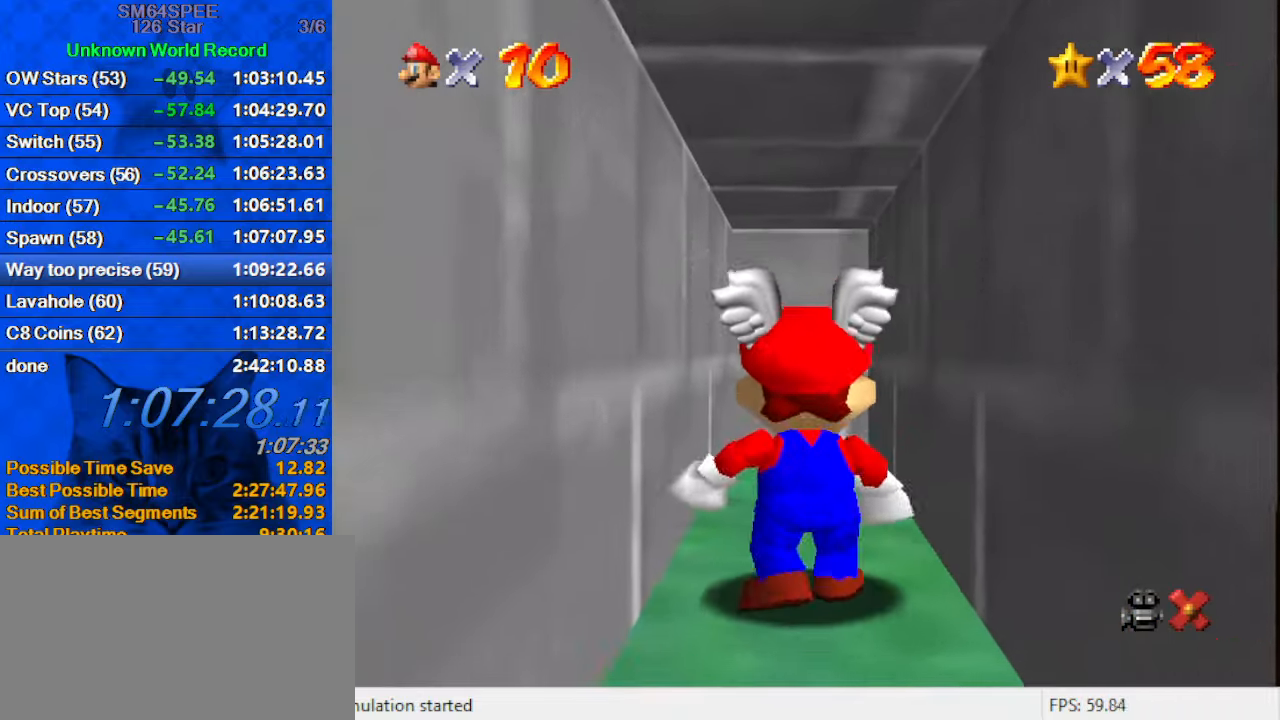
{"keys": [], "events": []}
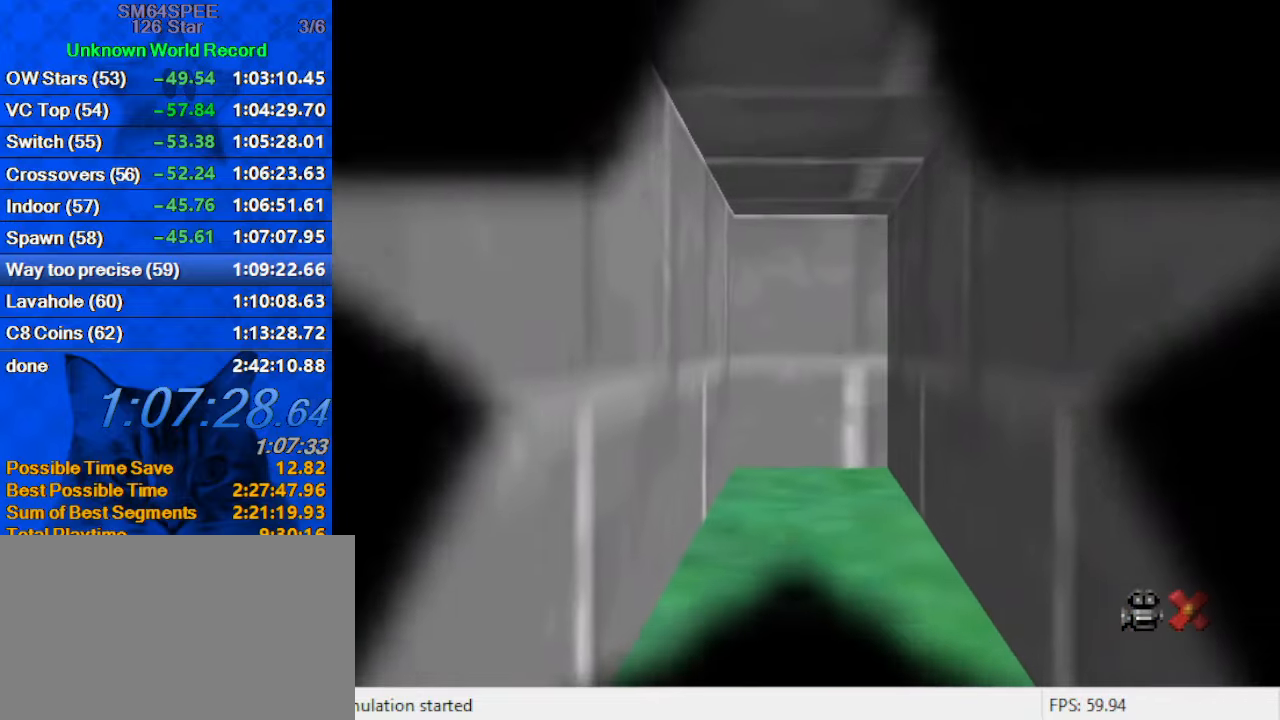
{"keys": [], "events": []}
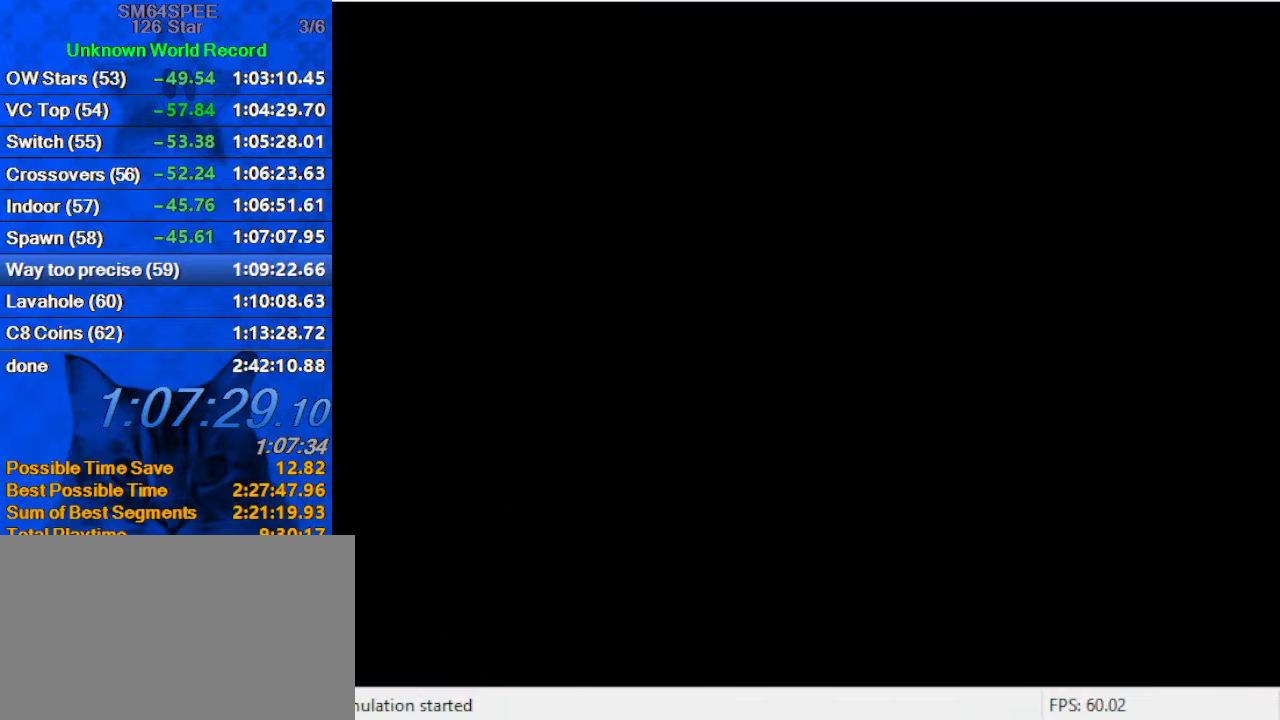
{"keys": [], "events": []}
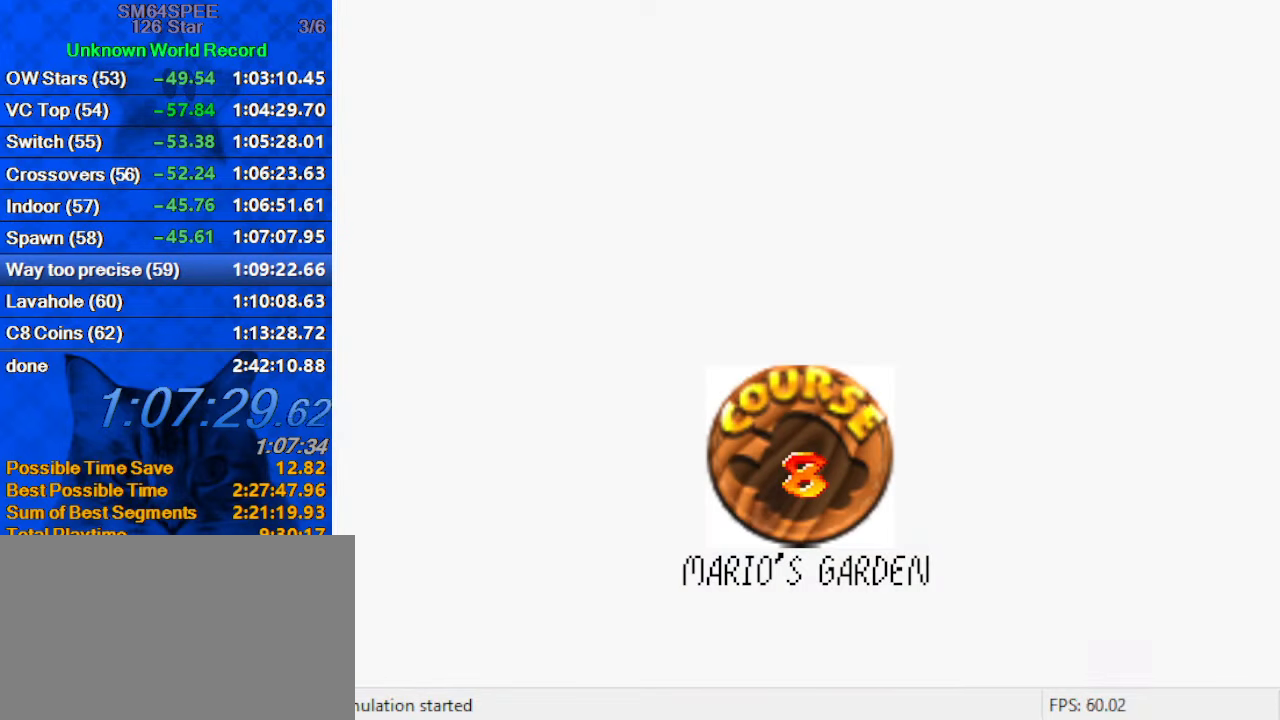
{"keys": ["shift"], "events": [[266, "shift", "down"], [333, "shift", "up"], [433, "shift", "down"]]}
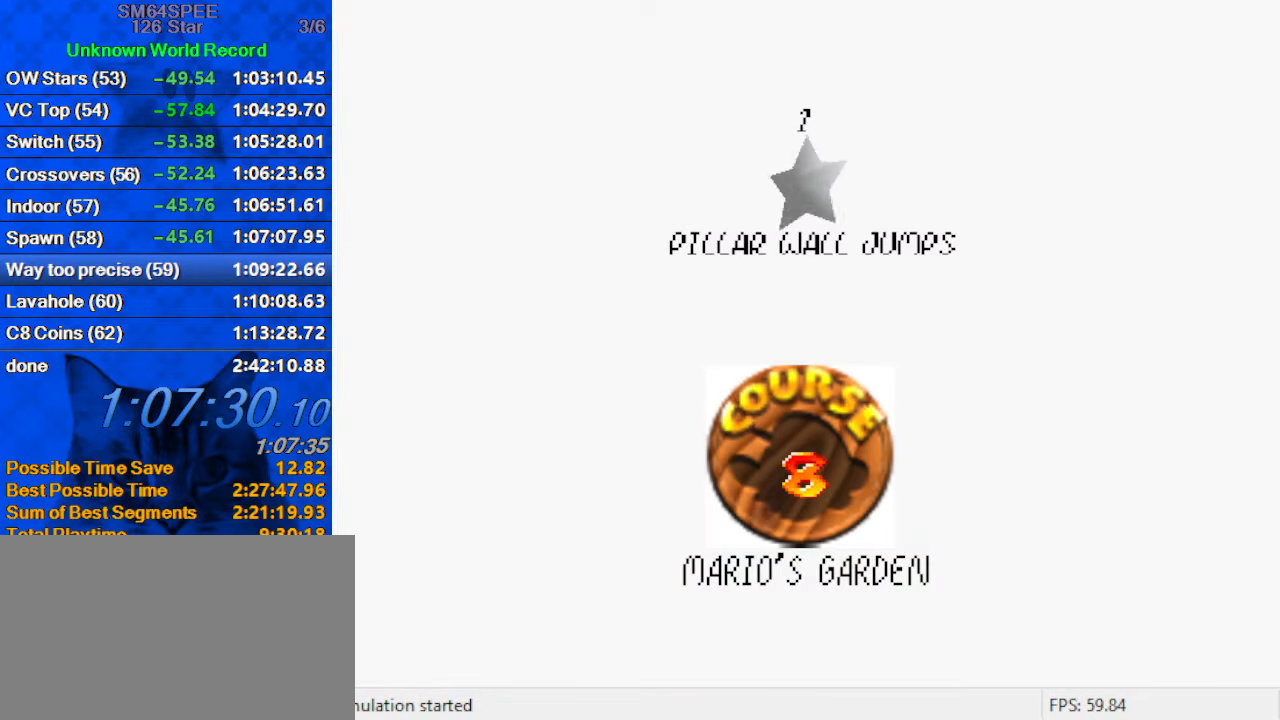
{"keys": ["shift"], "events": [[33, "shift", "up"], [133, "shift", "down"], [200, "shift", "up"], [266, "shift", "down"], [400, "shift", "up"], [500, "shift", "down"]]}
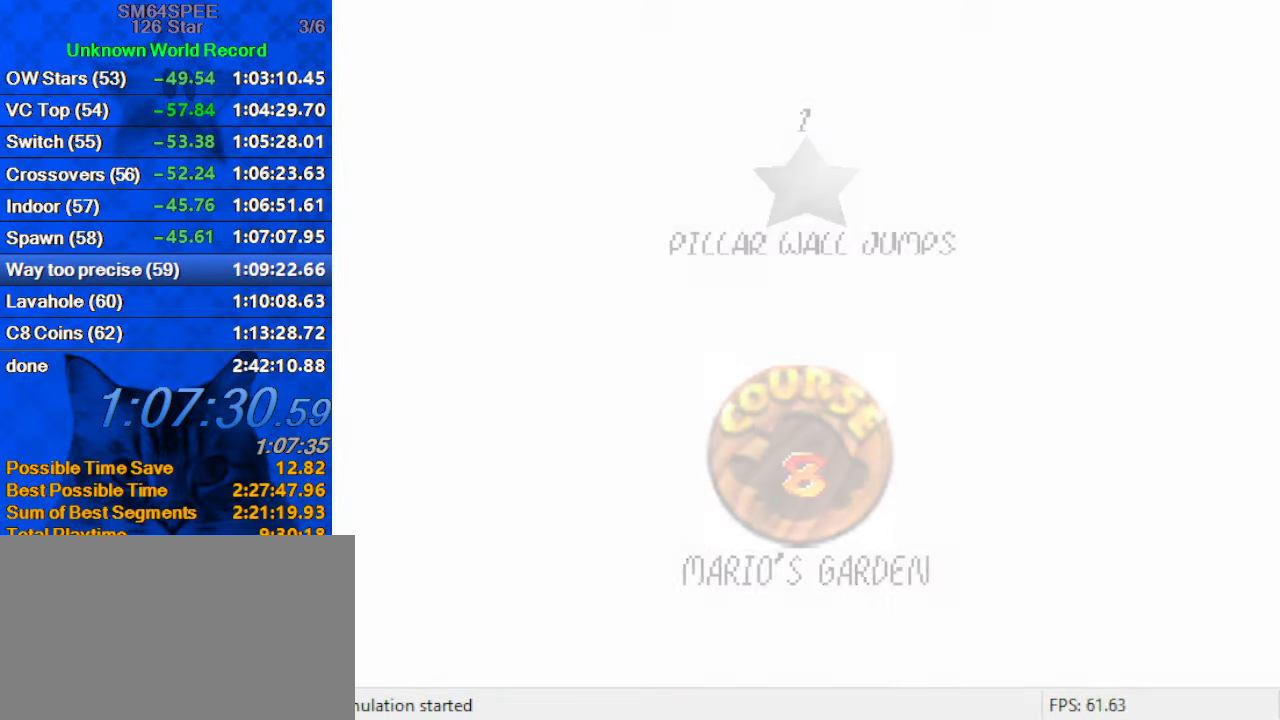
{"keys": ["d"], "events": [[100, "shift", "up"], [466, "d", "down"]]}
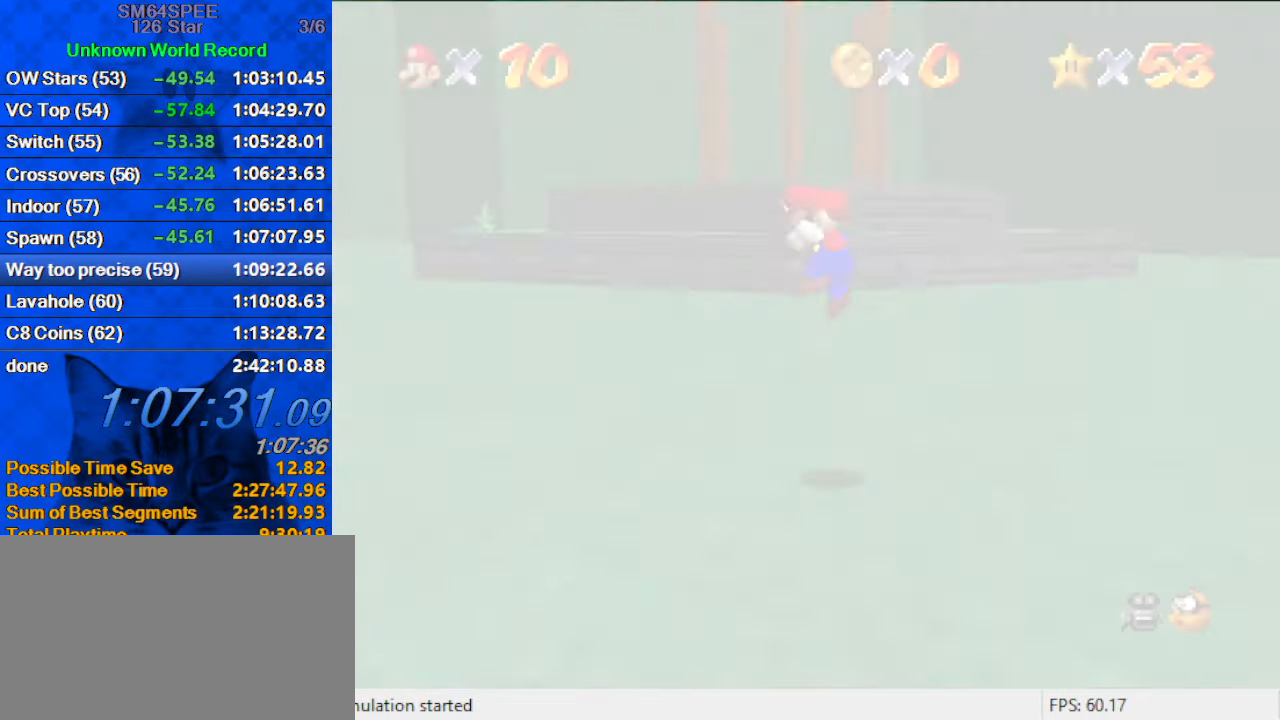
{"keys": ["d", "up"], "events": [[100, "d", "up"], [100, "up", "down"], [200, "d", "down"], [333, "d", "up"], [466, "d", "down"]]}
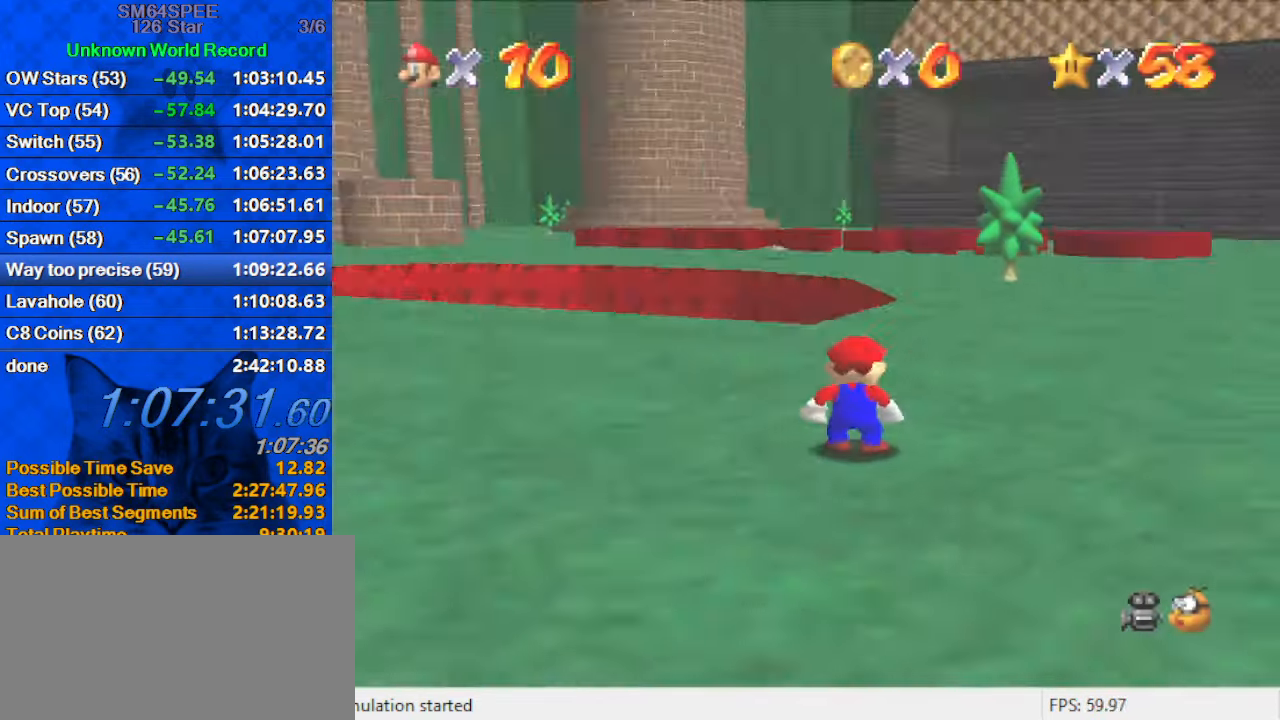
{"keys": ["right", "shift", "up"], "events": [[33, "s", "down"], [166, "d", "up"], [200, "s", "up"], [266, "right", "down"], [400, "shift", "down"]]}
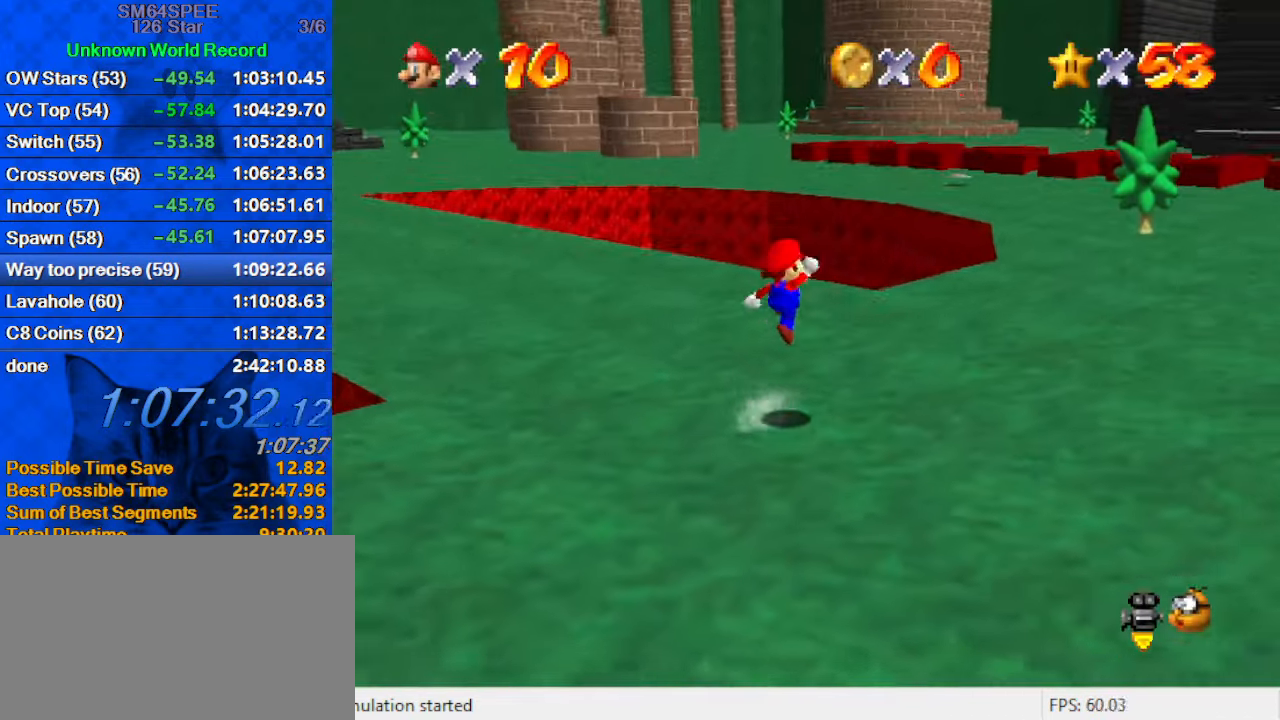
{"keys": ["ctrl", "right", "up"], "events": [[66, "shift", "up"], [500, "ctrl", "down"]]}
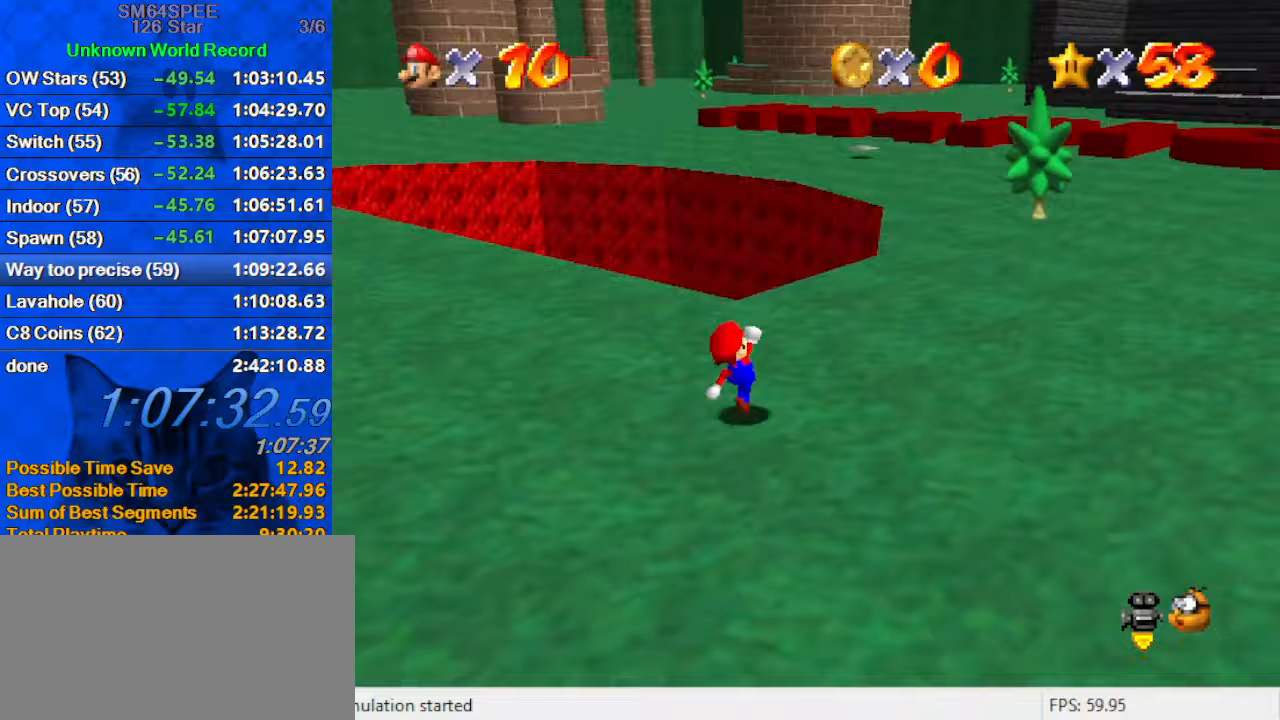
{"keys": ["right", "up"], "events": [[33, "shift", "down"], [200, "ctrl", "up"], [233, "shift", "up"]]}
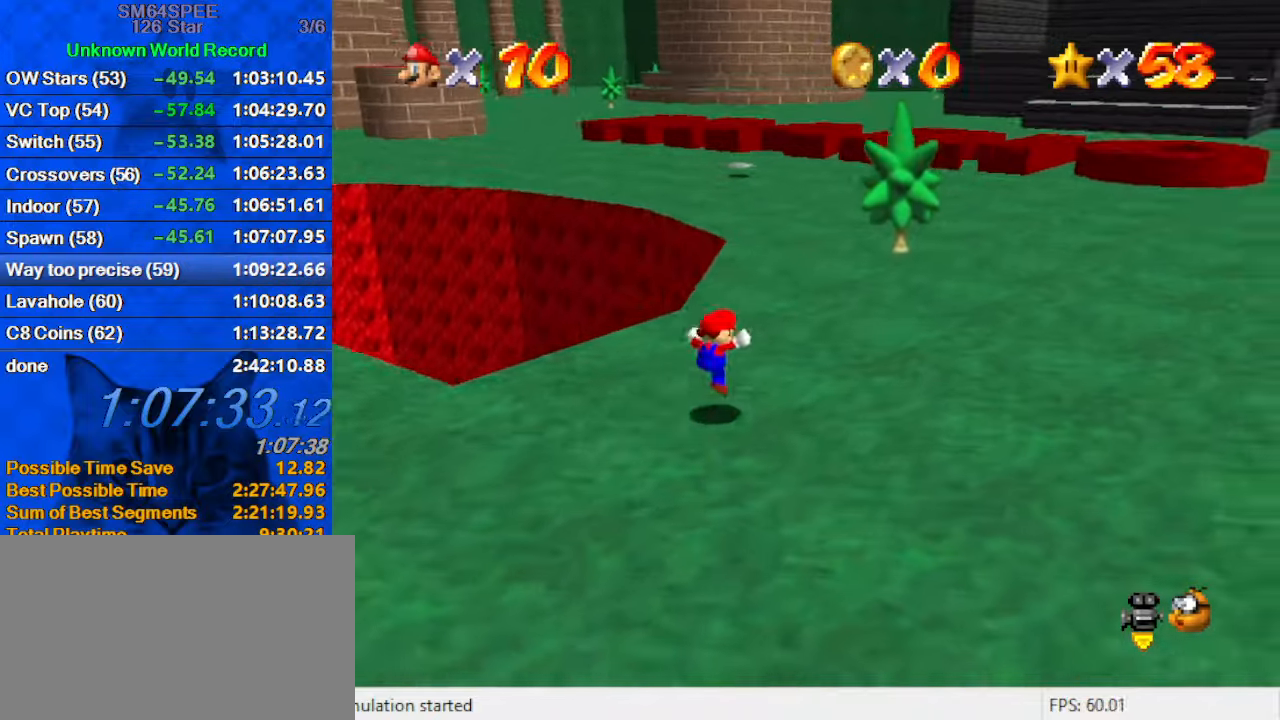
{"keys": ["ctrl", "up"], "events": [[67, "right", "up"], [300, "shift", "down"], [433, "shift", "up"], [467, "ctrl", "down"]]}
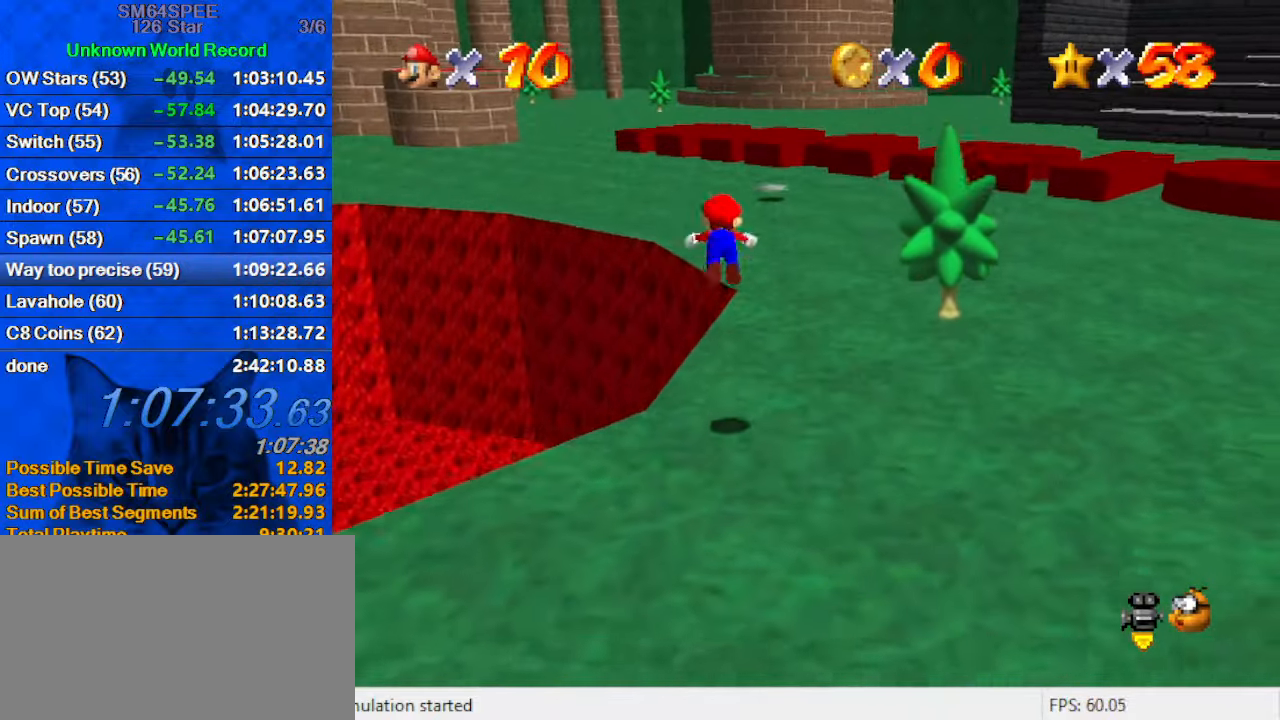
{"keys": ["ctrl", "right", "shift", "up"], "events": [[133, "ctrl", "up"], [200, "d", "down"], [367, "d", "up"], [367, "right", "down"], [500, "ctrl", "down"], [500, "shift", "down"]]}
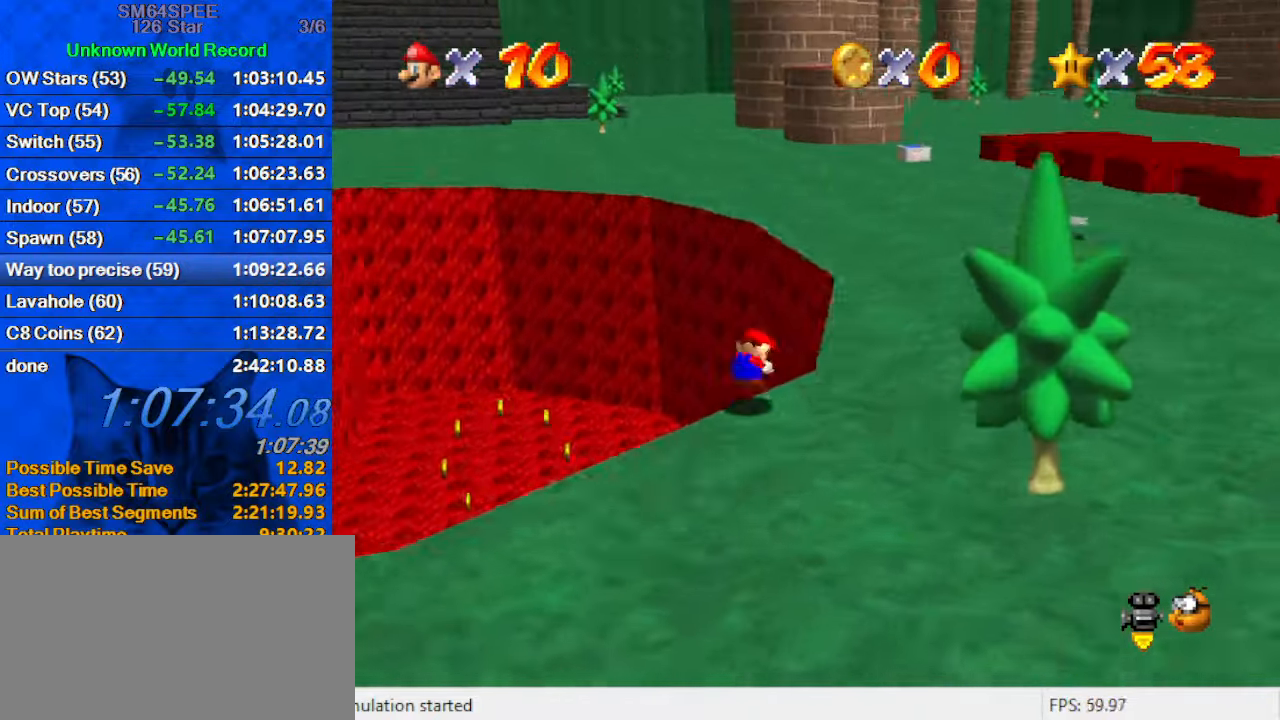
{"keys": ["up"], "events": [[233, "ctrl", "up"], [233, "shift", "up"], [467, "right", "up"]]}
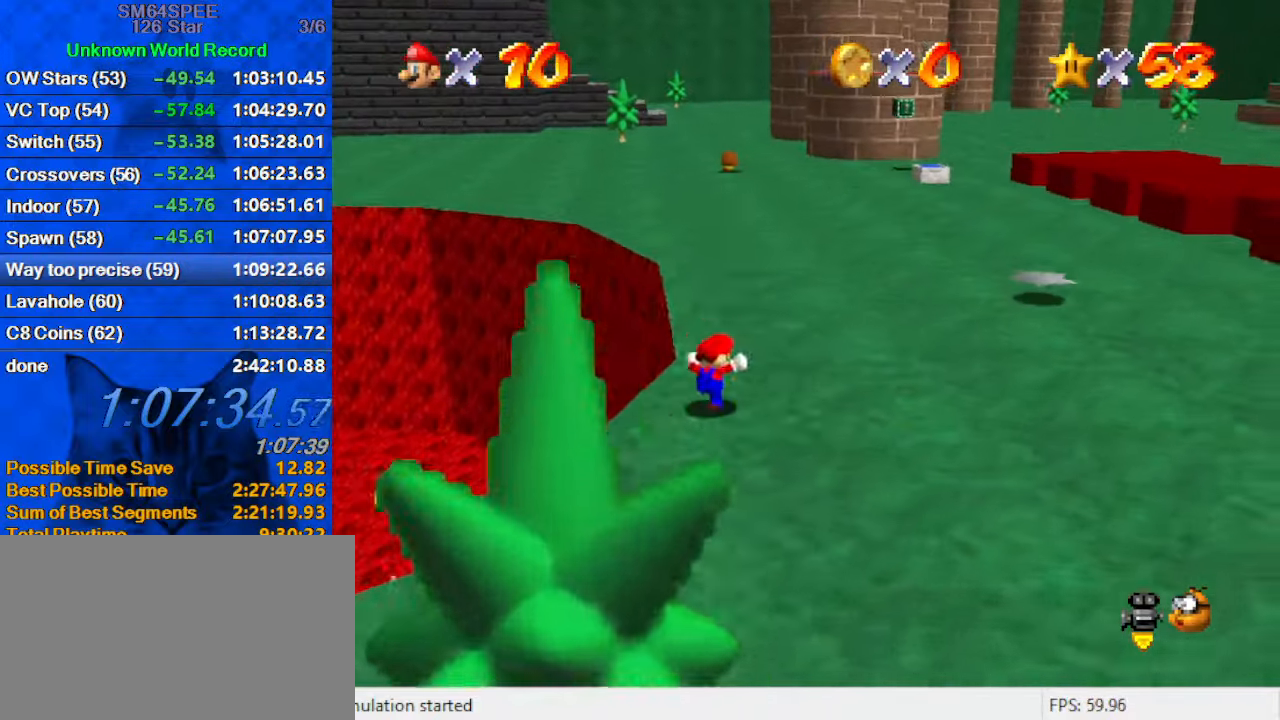
{"keys": ["up"], "events": [[100, "ctrl", "down"], [100, "shift", "down"], [333, "ctrl", "up"], [333, "shift", "up"]]}
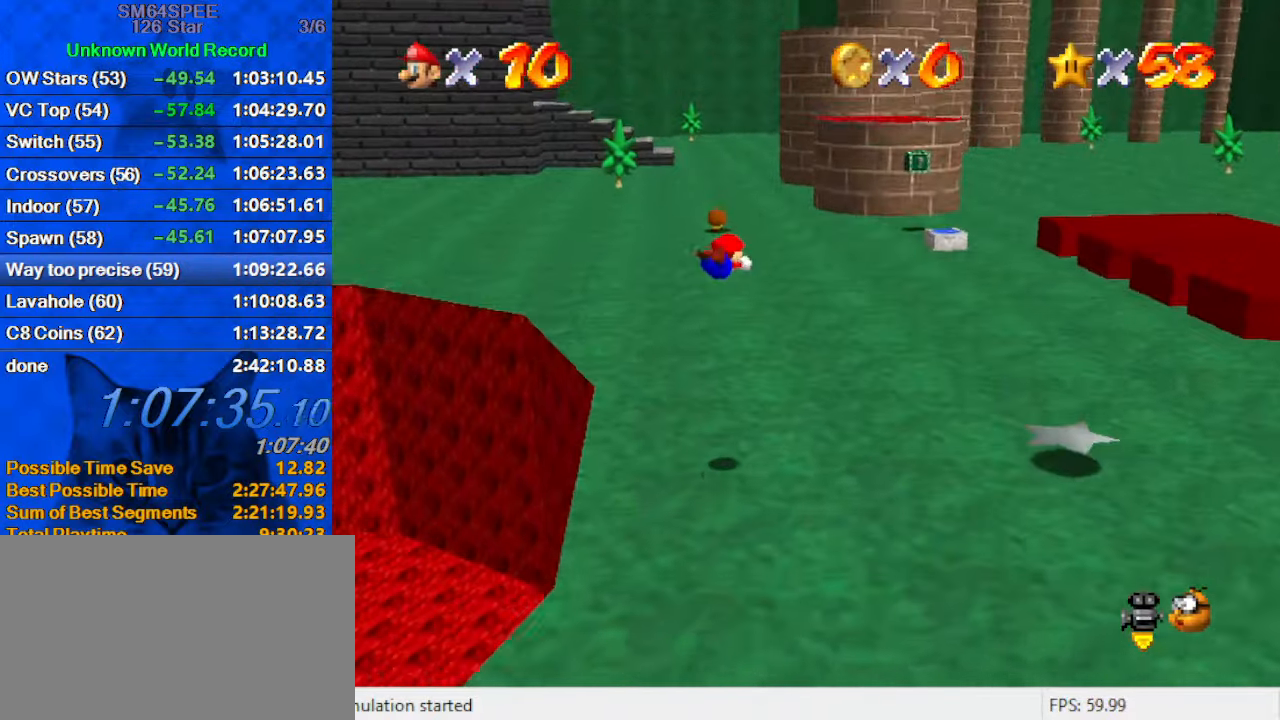
{"keys": ["right", "up"], "events": [[333, "right", "down"]]}
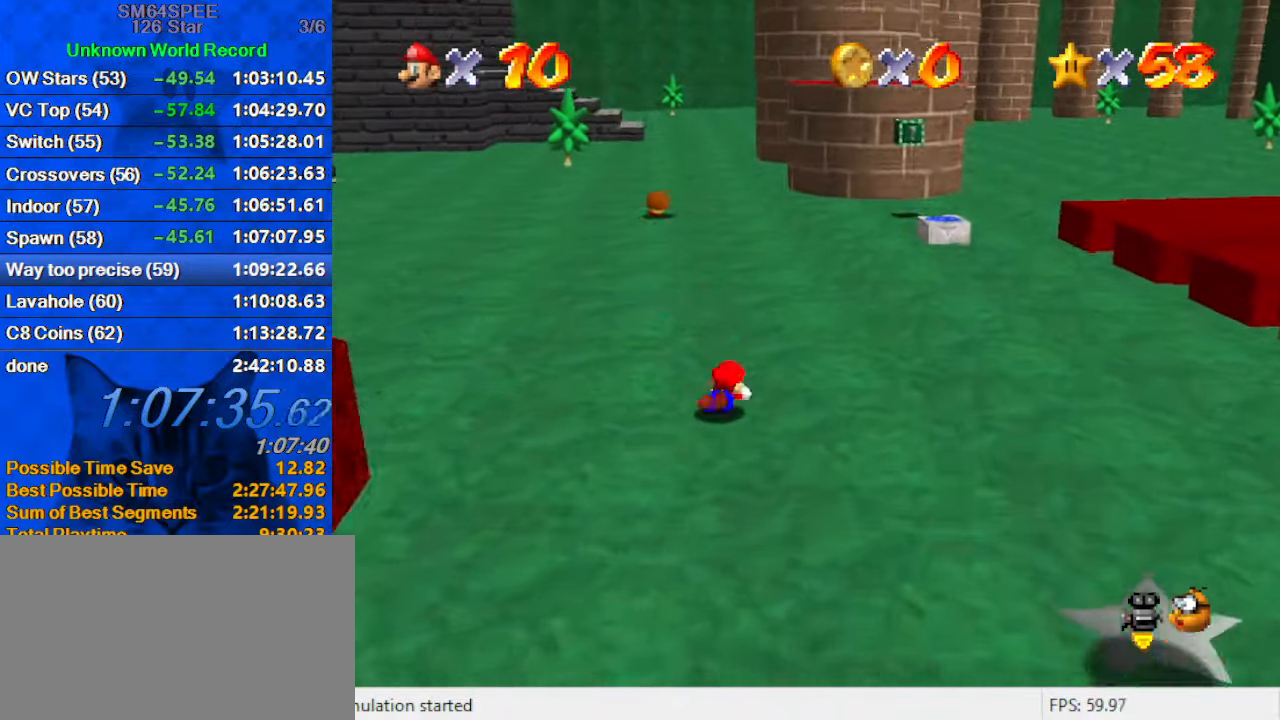
{"keys": ["right", "shift", "up"], "events": [[33, "shift", "down"], [67, "ctrl", "down"], [267, "ctrl", "up"]]}
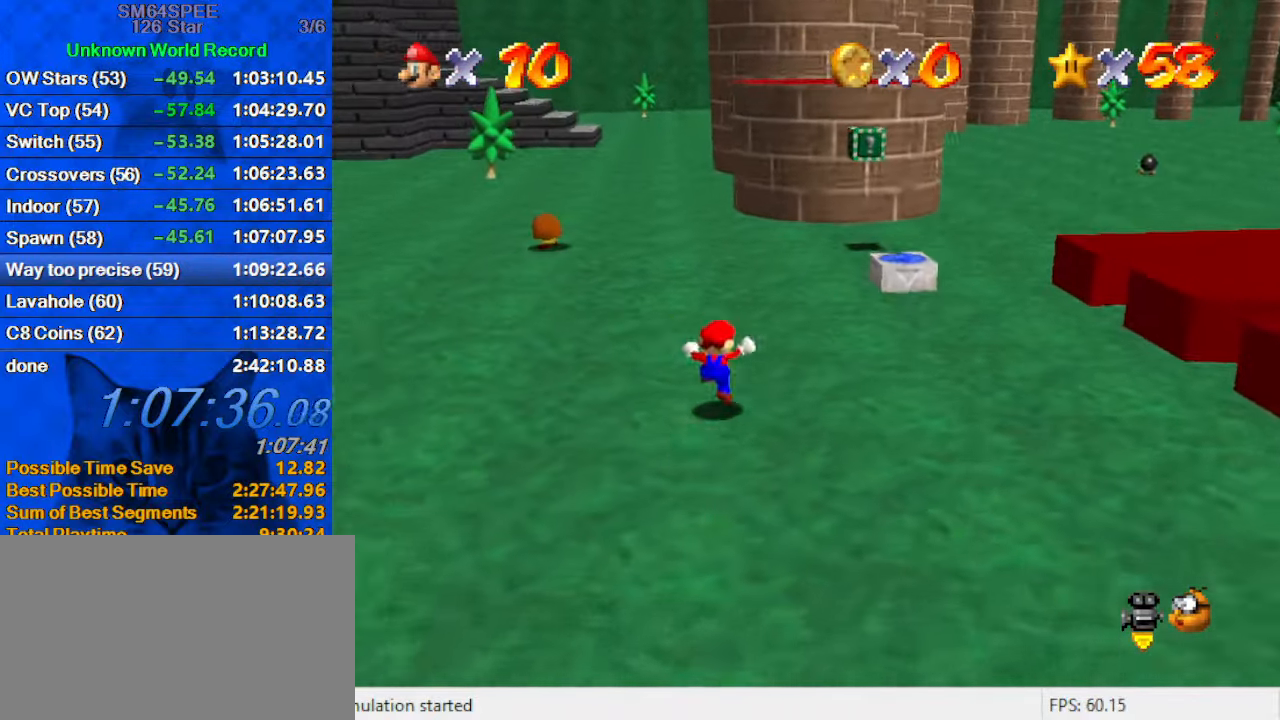
{"keys": ["left", "up"], "events": [[100, "ctrl", "down"], [167, "right", "up"], [233, "ctrl", "up"], [233, "shift", "up"], [367, "a", "down"], [467, "a", "up"], [467, "left", "down"]]}
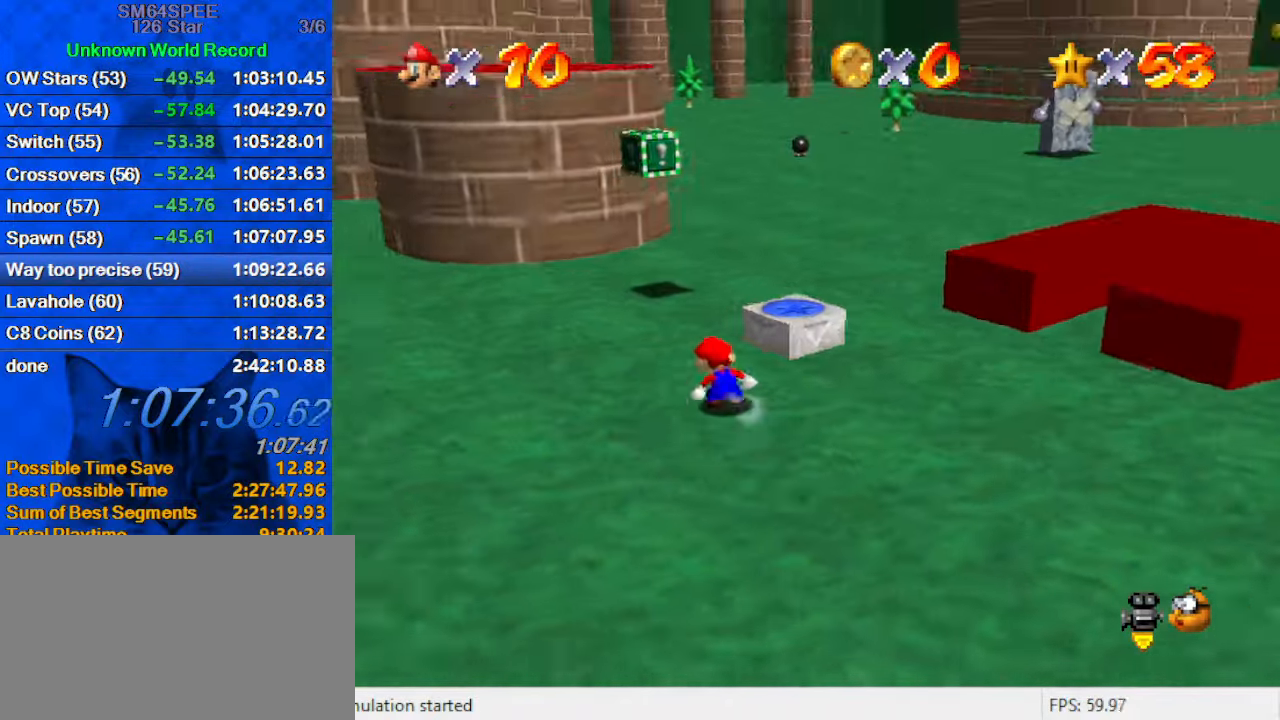
{"keys": ["left"], "events": [[33, "a", "down"], [133, "left", "up"], [233, "a", "up"], [333, "left", "down"], [500, "up", "up"]]}
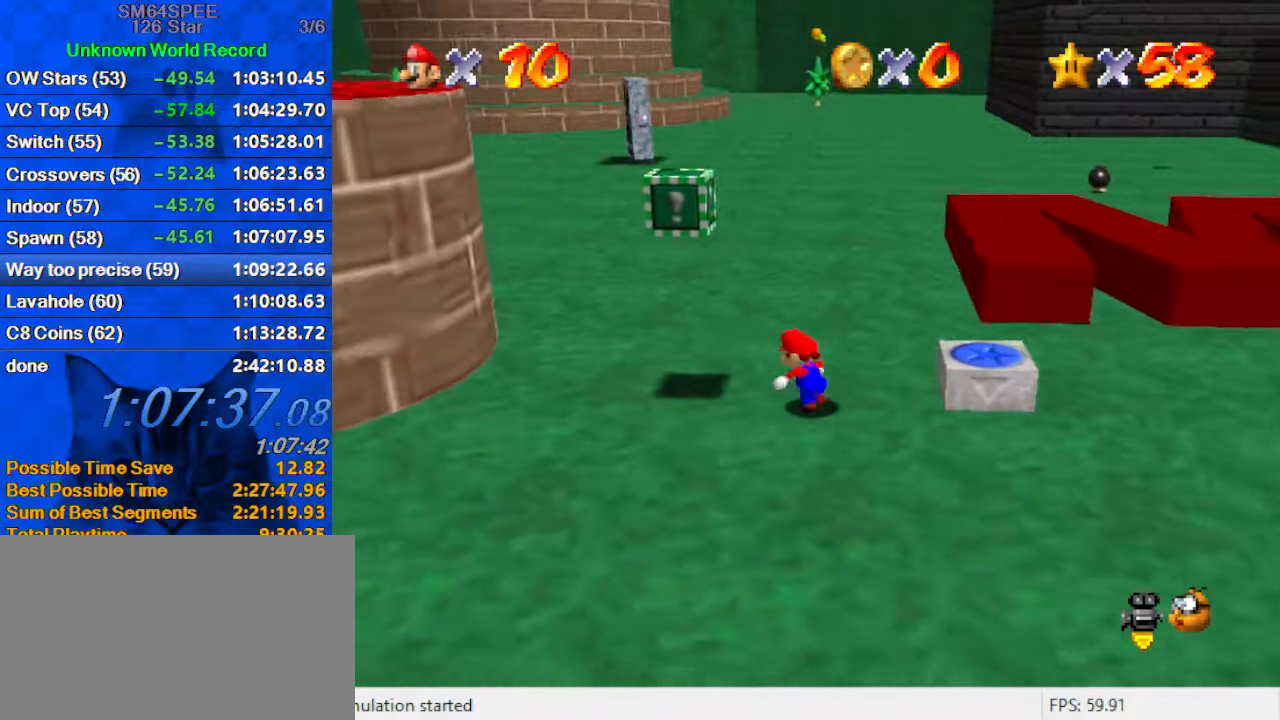
{"keys": ["right", "shift"], "events": [[100, "left", "up"], [233, "left", "down"], [400, "left", "up"], [433, "right", "down"], [467, "shift", "down"]]}
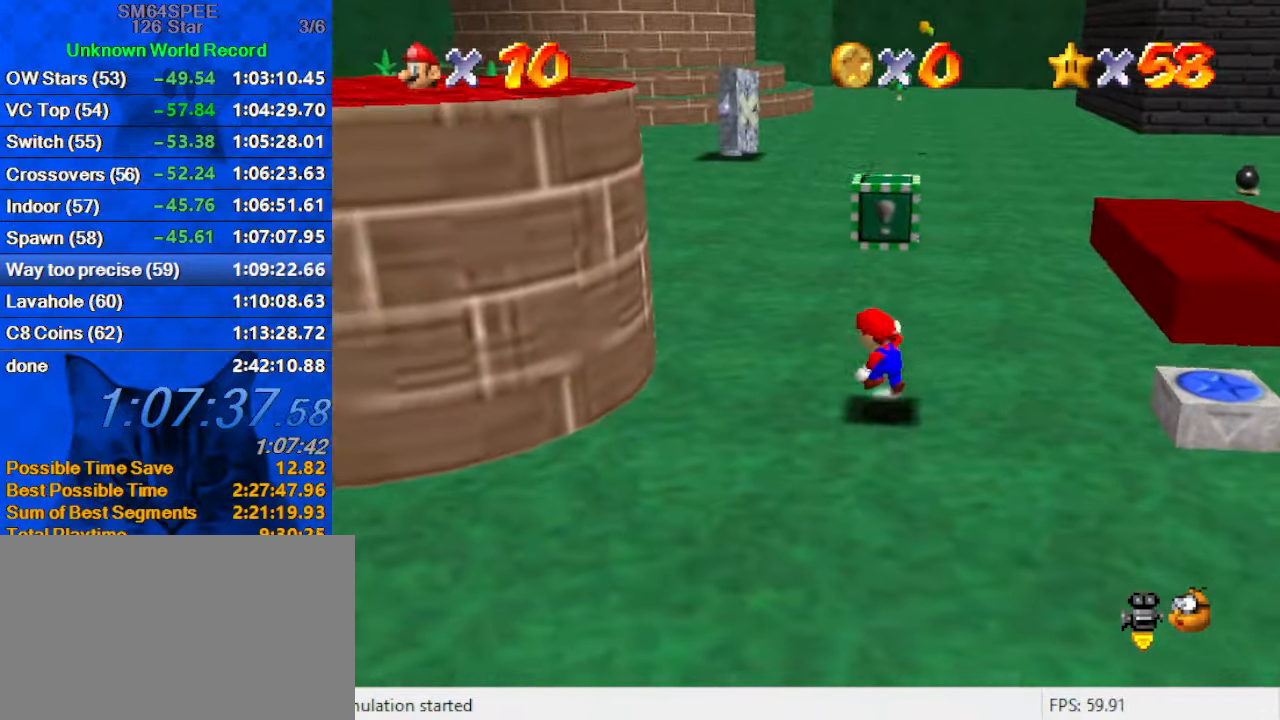
{"keys": ["right"], "events": [[266, "ctrl", "down"], [333, "shift", "up"], [433, "ctrl", "up"]]}
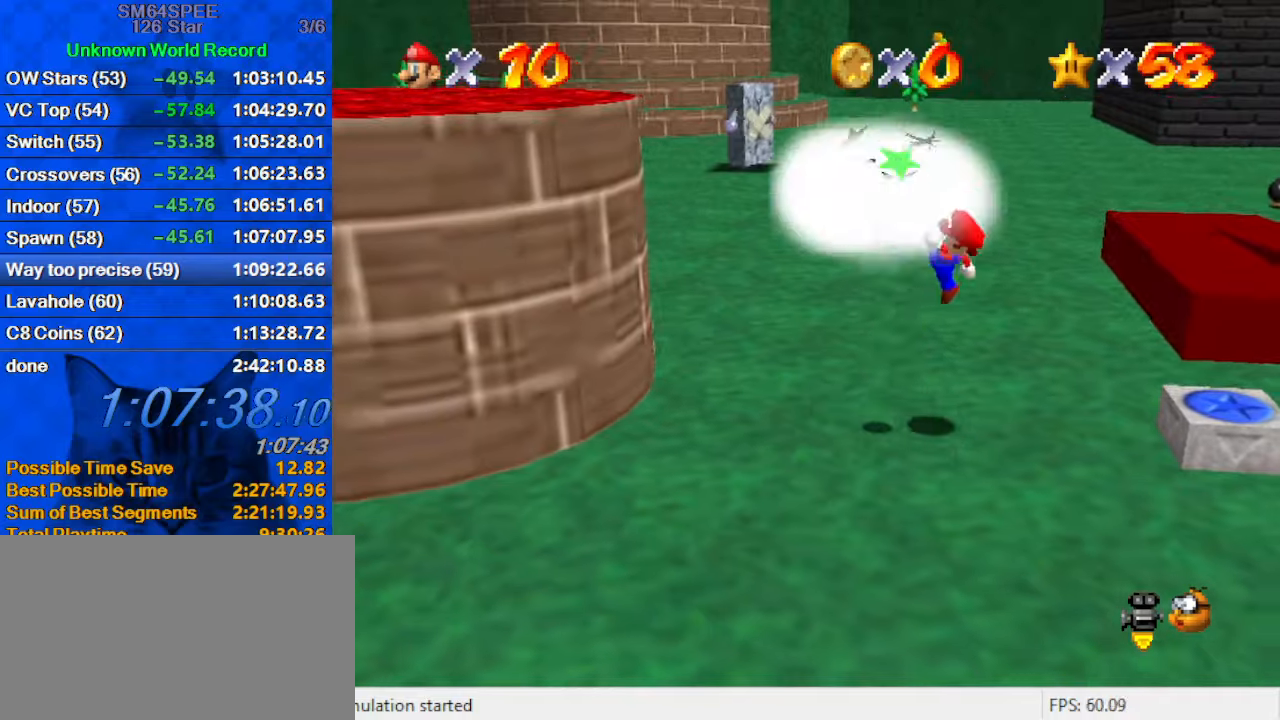
{"keys": ["left", "up"], "events": [[67, "left", "down"], [67, "right", "up"], [267, "shift", "down"], [300, "up", "down"], [500, "shift", "up"]]}